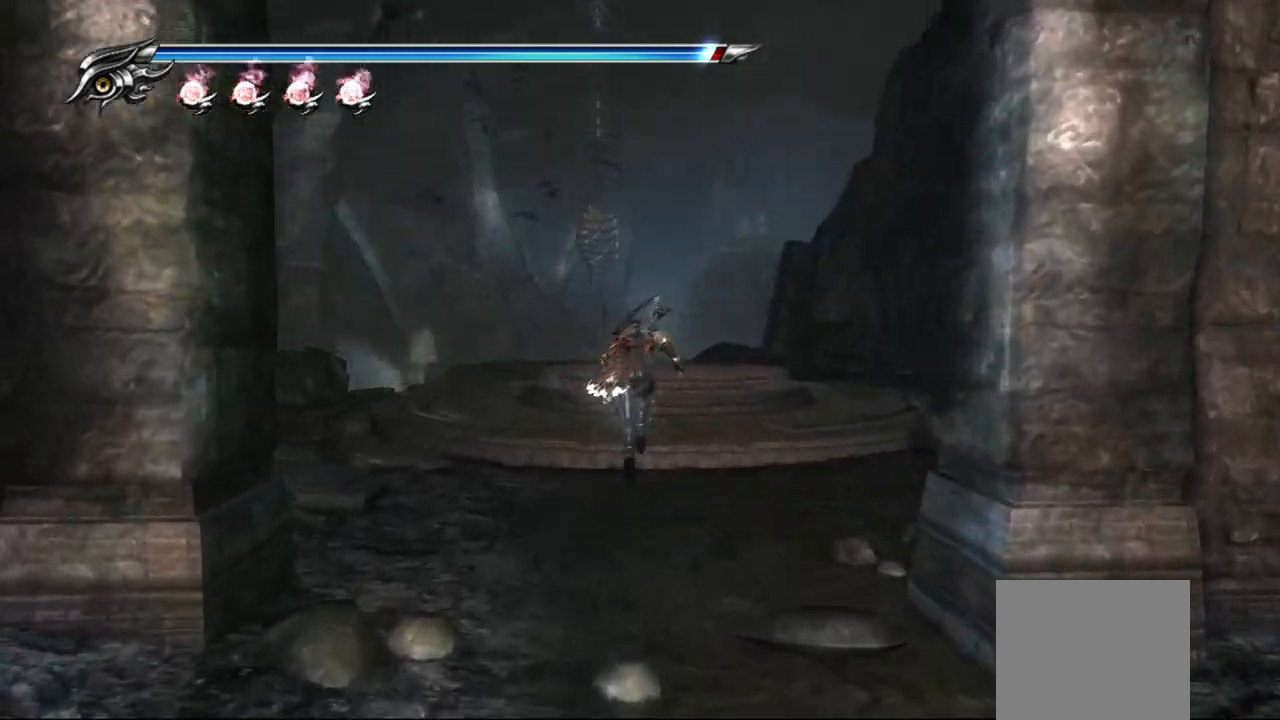
Gameplay with a controller (PlayStation layout); each line is a JSON object with the inputs held at the frame after it. "events" lists button and stick changes between this image and that frame as [ms after this image, input, new state], when the widget could be followed in between.
{"buttons": [], "left_stick": "up", "right_stick": "center", "events": []}
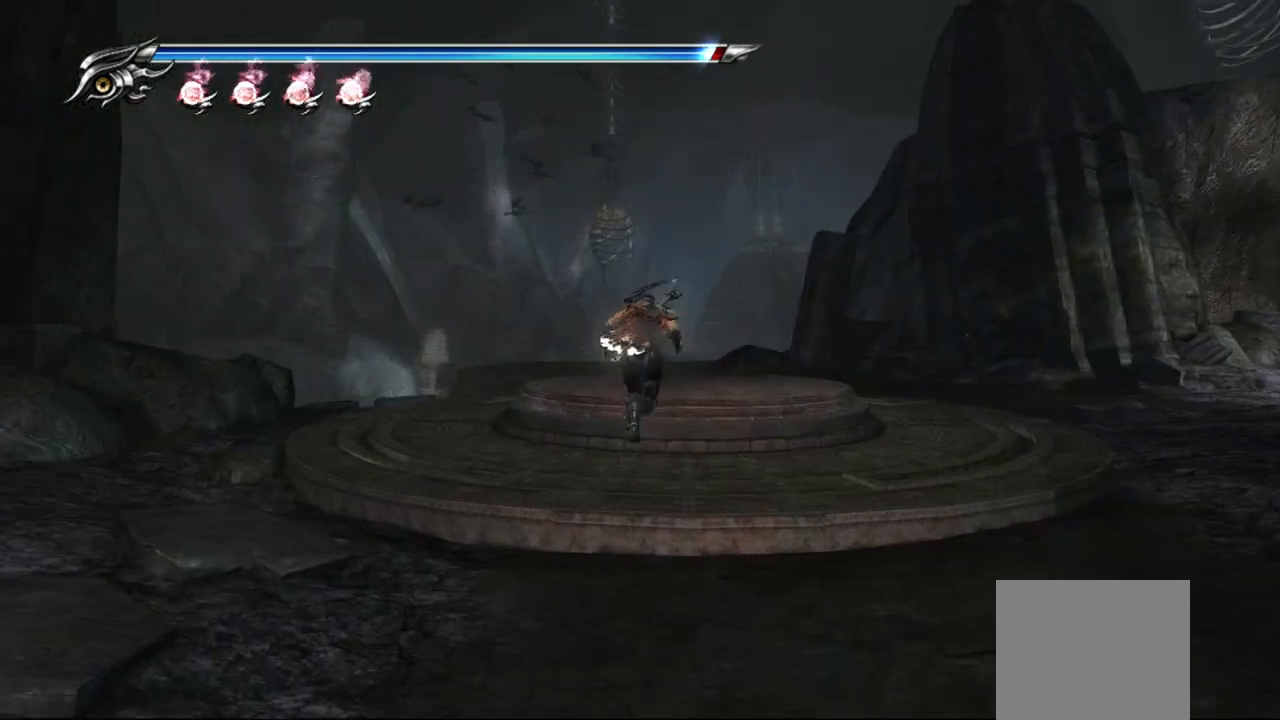
{"buttons": [], "left_stick": "center", "right_stick": "center", "events": [[467, "left_stick", "center"]]}
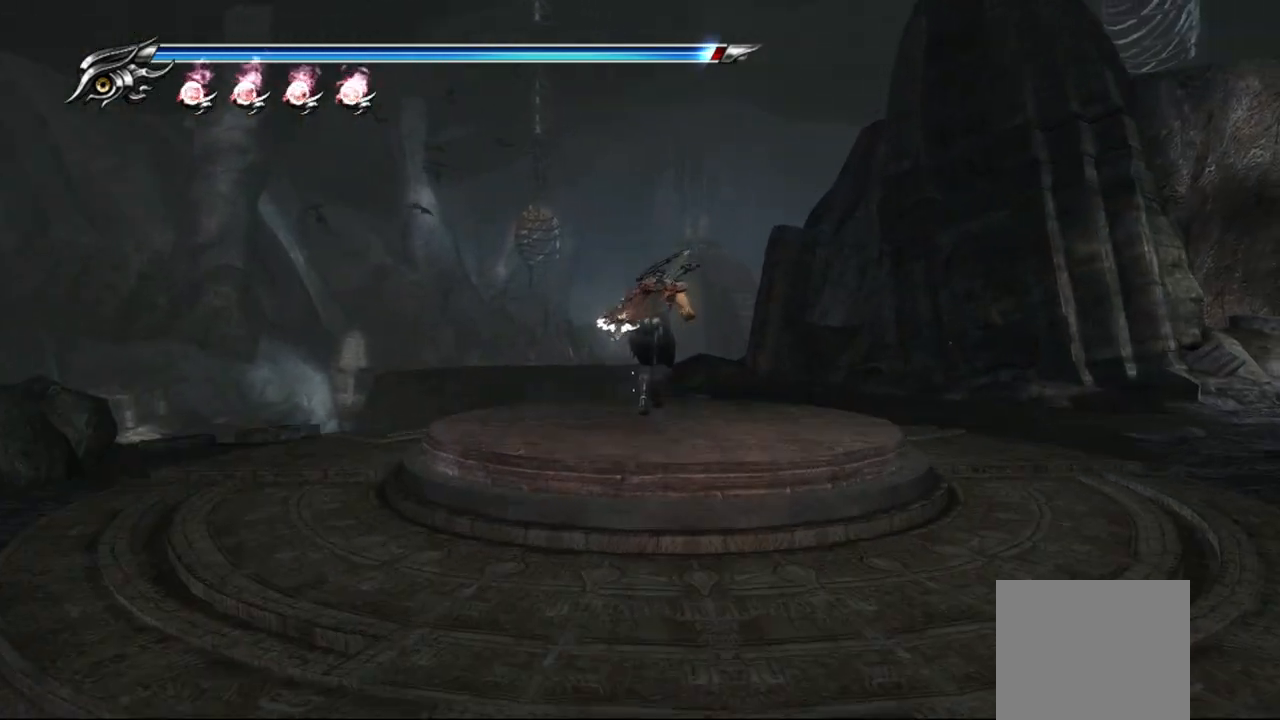
{"buttons": [], "left_stick": "center", "right_stick": "center", "events": [[283, "CROSS", "down"], [433, "CROSS", "up"]]}
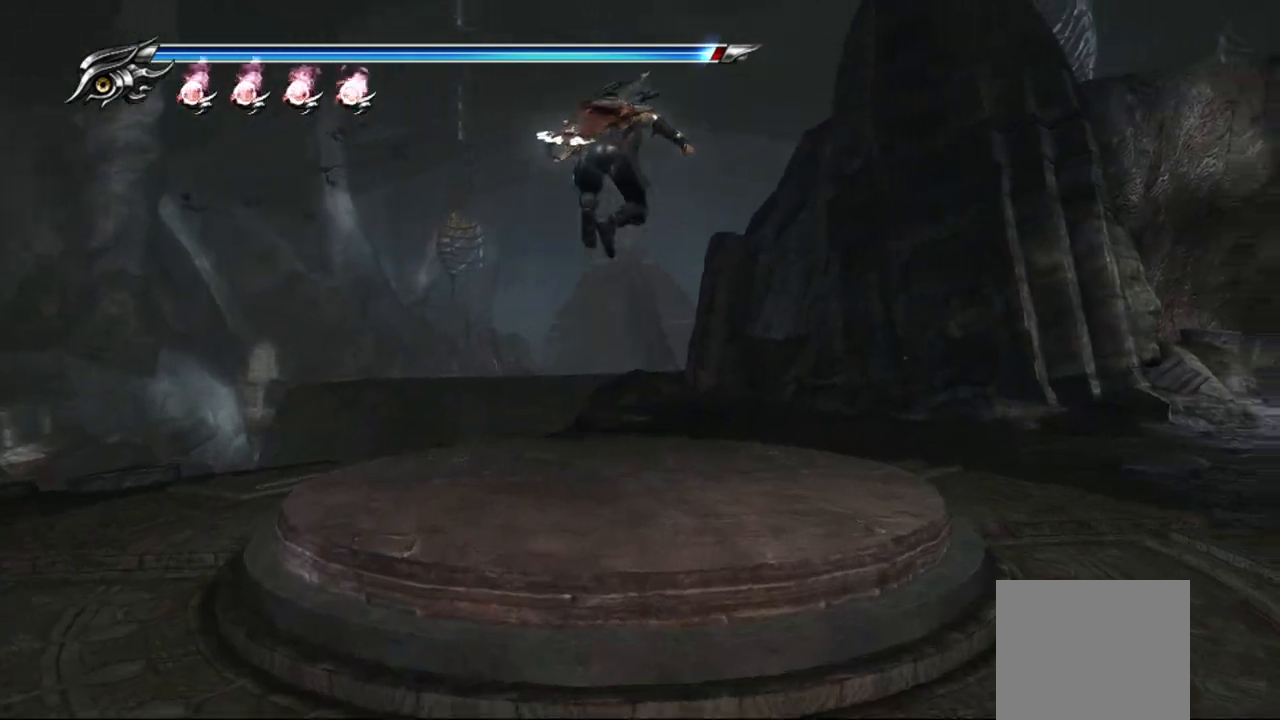
{"buttons": ["TRIANGLE"], "left_stick": "center", "right_stick": "center", "events": [[17, "TRIANGLE", "down"]]}
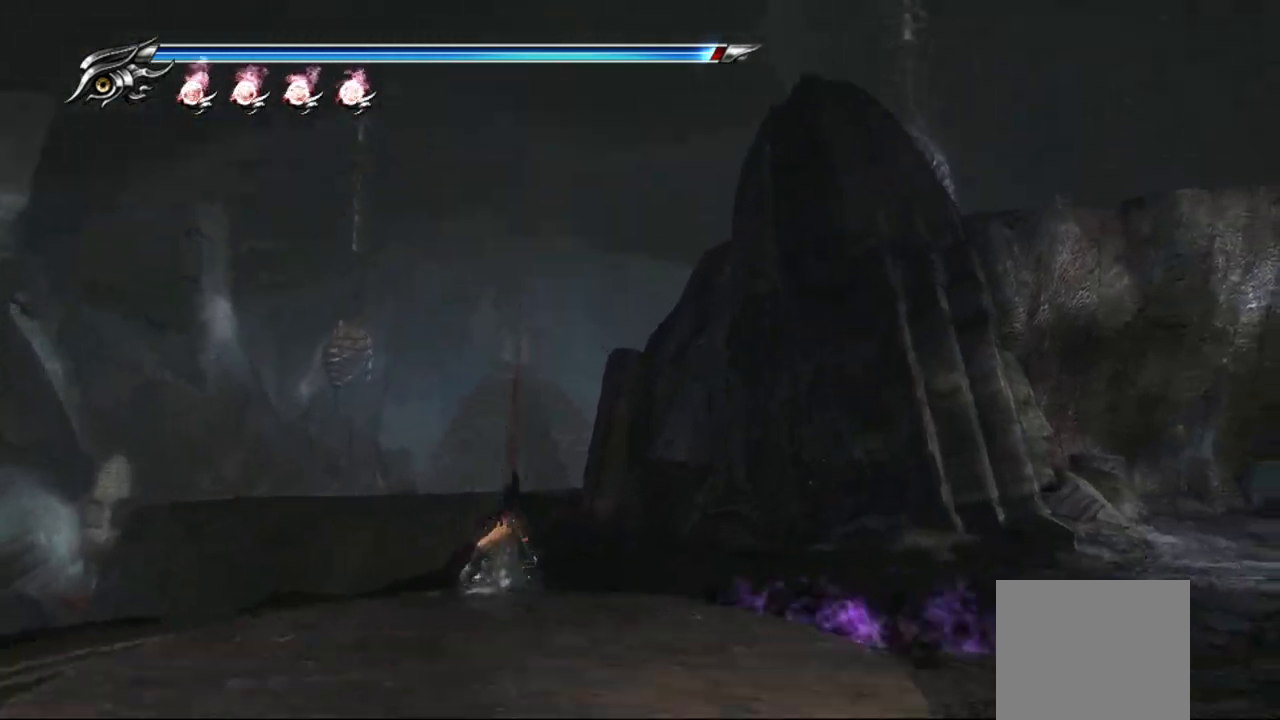
{"buttons": ["L1"], "left_stick": "center", "right_stick": "center", "events": [[50, "TRIANGLE", "up"], [500, "L1", "down"]]}
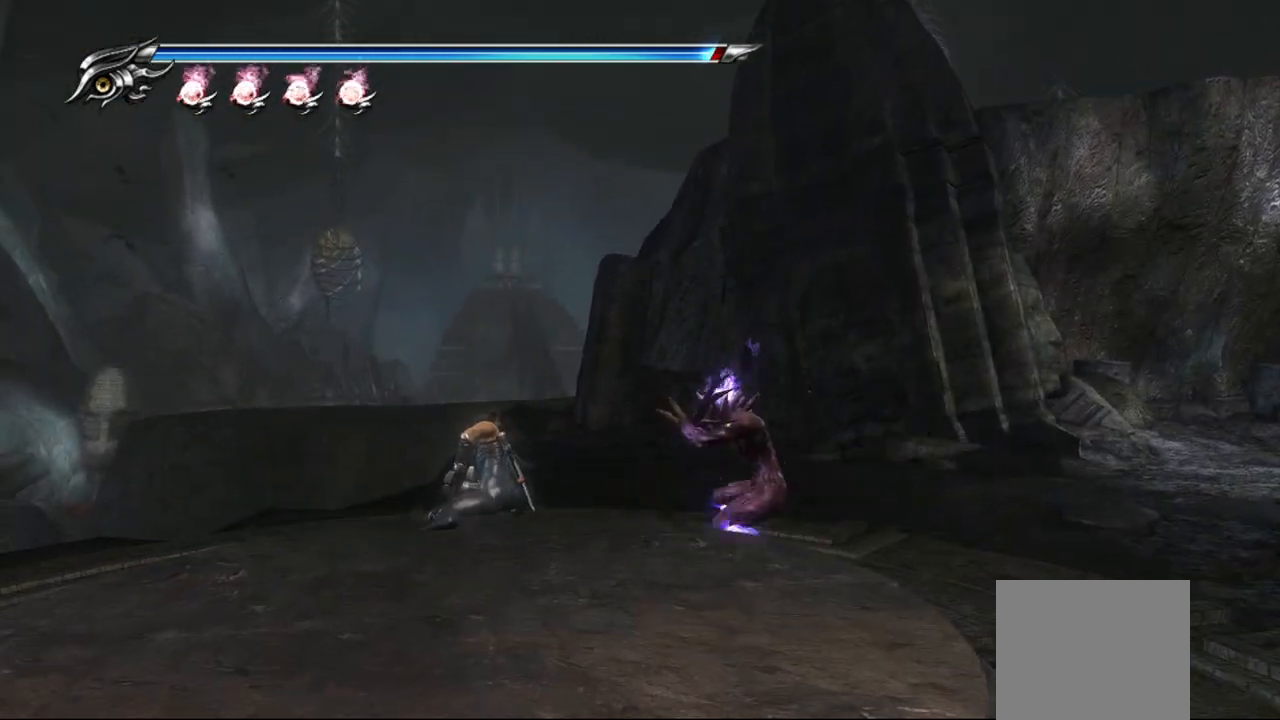
{"buttons": ["SQUARE", "L1"], "left_stick": "center", "right_stick": "center", "events": [[450, "SQUARE", "down"]]}
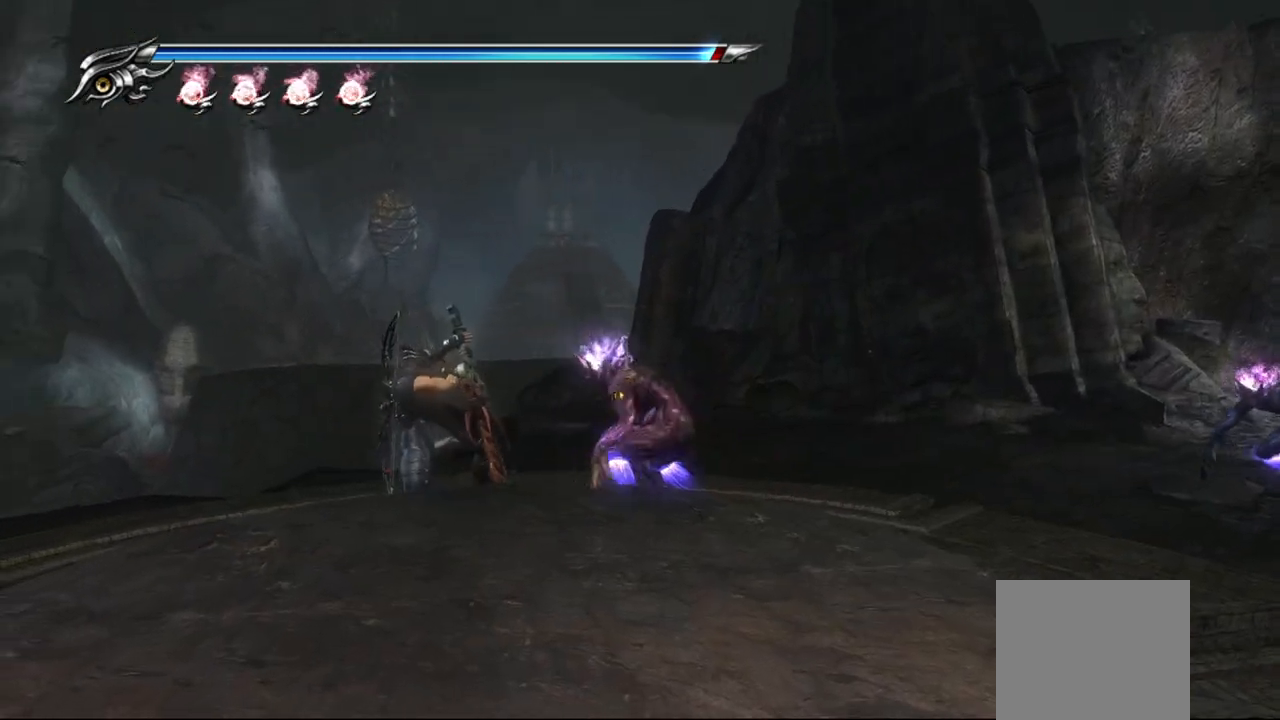
{"buttons": [], "left_stick": "center", "right_stick": "center", "events": [[17, "L1", "up"], [50, "SQUARE", "up"], [133, "SQUARE", "down"], [183, "SQUARE", "up"], [417, "TRIANGLE", "down"], [483, "TRIANGLE", "up"]]}
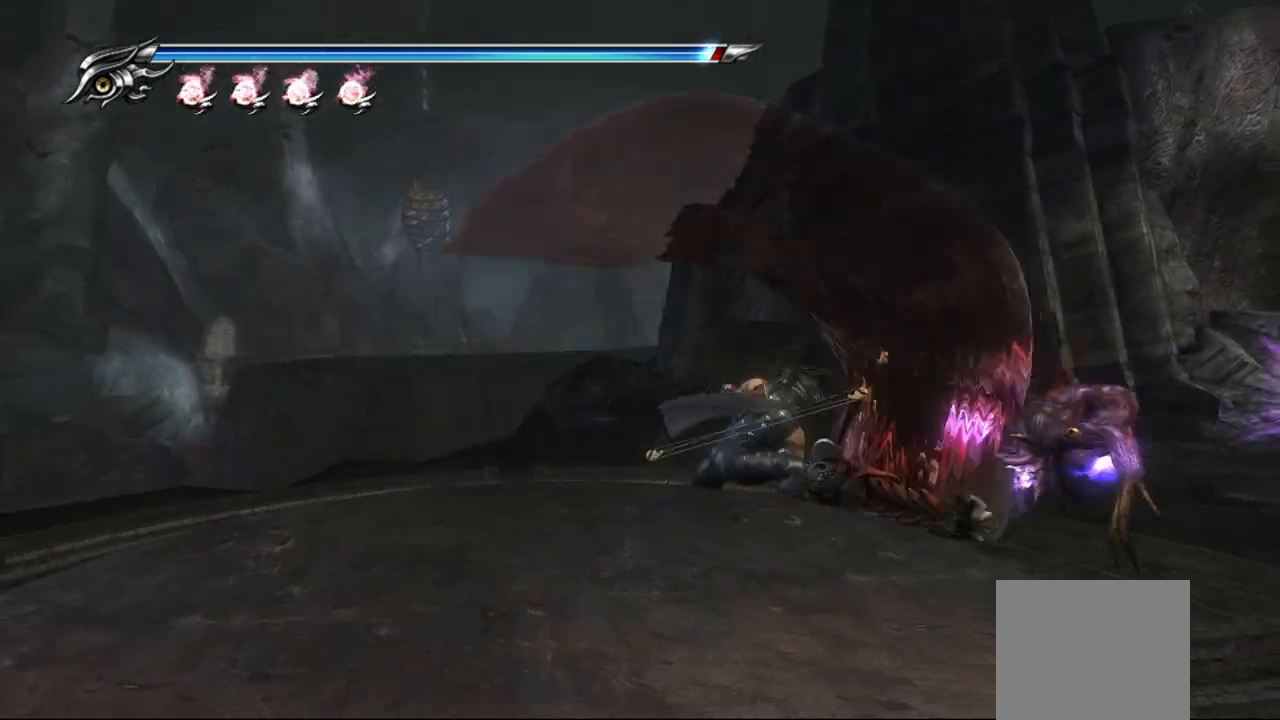
{"buttons": [], "left_stick": "center", "right_stick": "center", "events": [[50, "TRIANGLE", "down"], [100, "TRIANGLE", "up"], [167, "TRIANGLE", "down"], [250, "TRIANGLE", "up"], [300, "TRIANGLE", "down"], [367, "TRIANGLE", "up"], [417, "TRIANGLE", "down"], [500, "TRIANGLE", "up"]]}
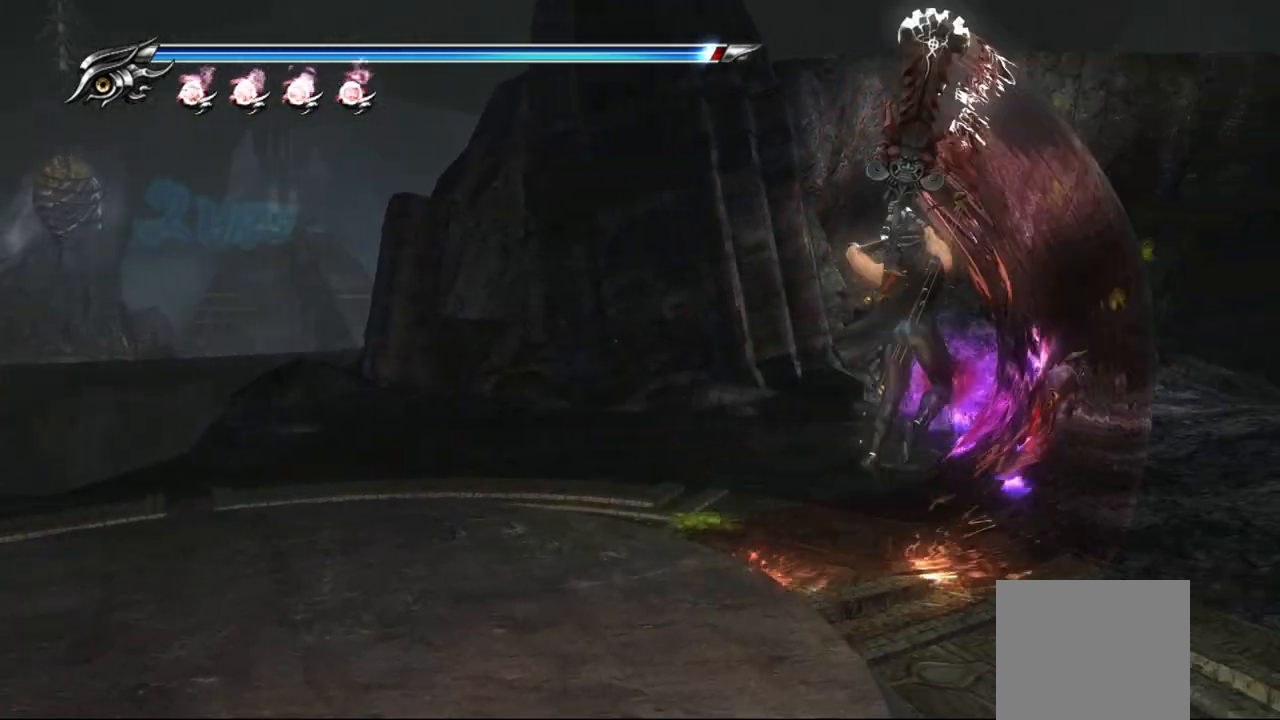
{"buttons": ["TRIANGLE"], "left_stick": "center", "right_stick": "center", "events": [[50, "TRIANGLE", "down"], [133, "TRIANGLE", "up"], [167, "TRIANGLE", "down"], [250, "TRIANGLE", "up"], [333, "TRIANGLE", "down"], [367, "TRIANGLE", "up"], [433, "TRIANGLE", "down"]]}
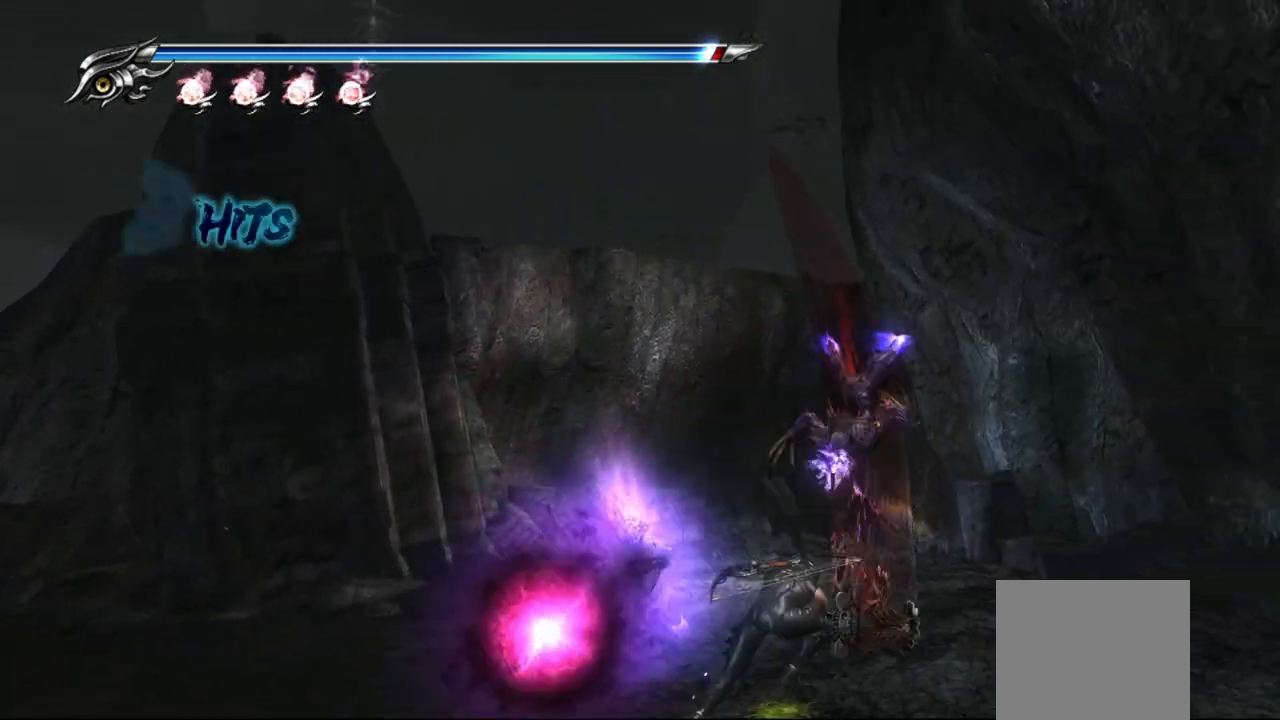
{"buttons": ["L1"], "left_stick": "center", "right_stick": "center", "events": [[17, "TRIANGLE", "up"], [83, "TRIANGLE", "down"], [133, "TRIANGLE", "up"], [267, "L1", "down"]]}
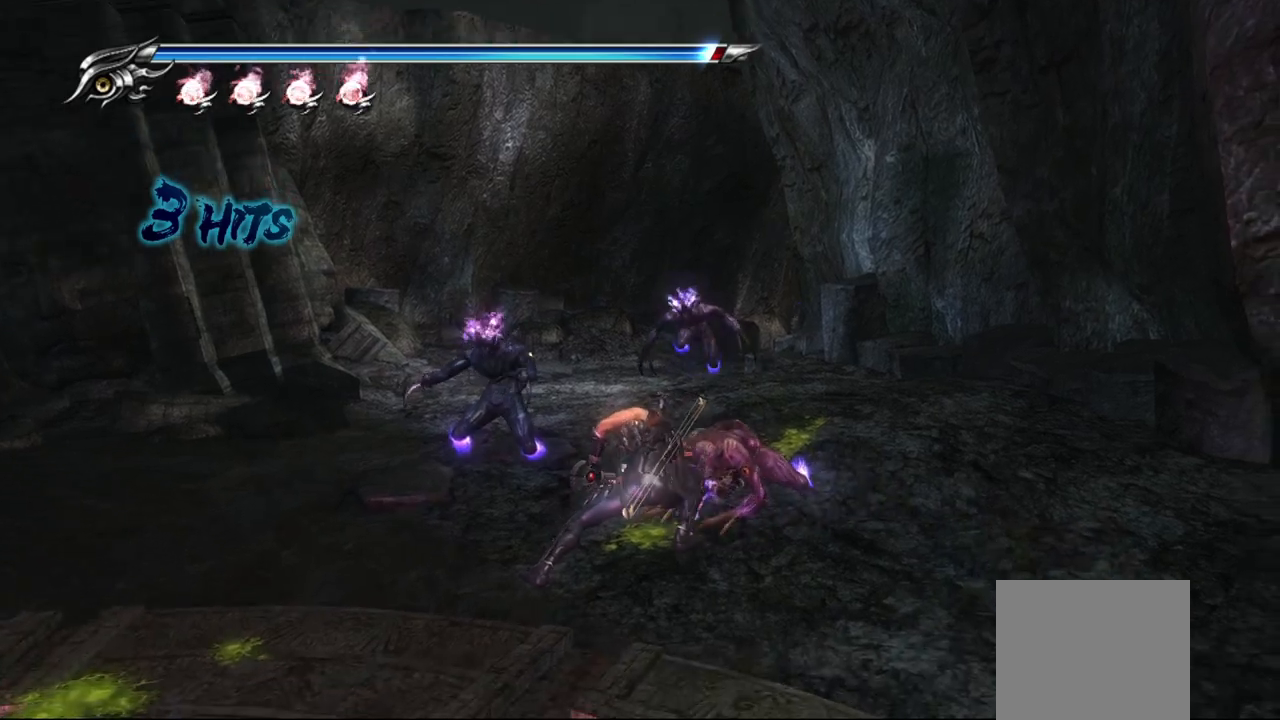
{"buttons": ["SQUARE"], "left_stick": "center", "right_stick": "center", "events": [[300, "L1", "up"], [333, "SQUARE", "down"], [417, "SQUARE", "up"], [483, "SQUARE", "down"]]}
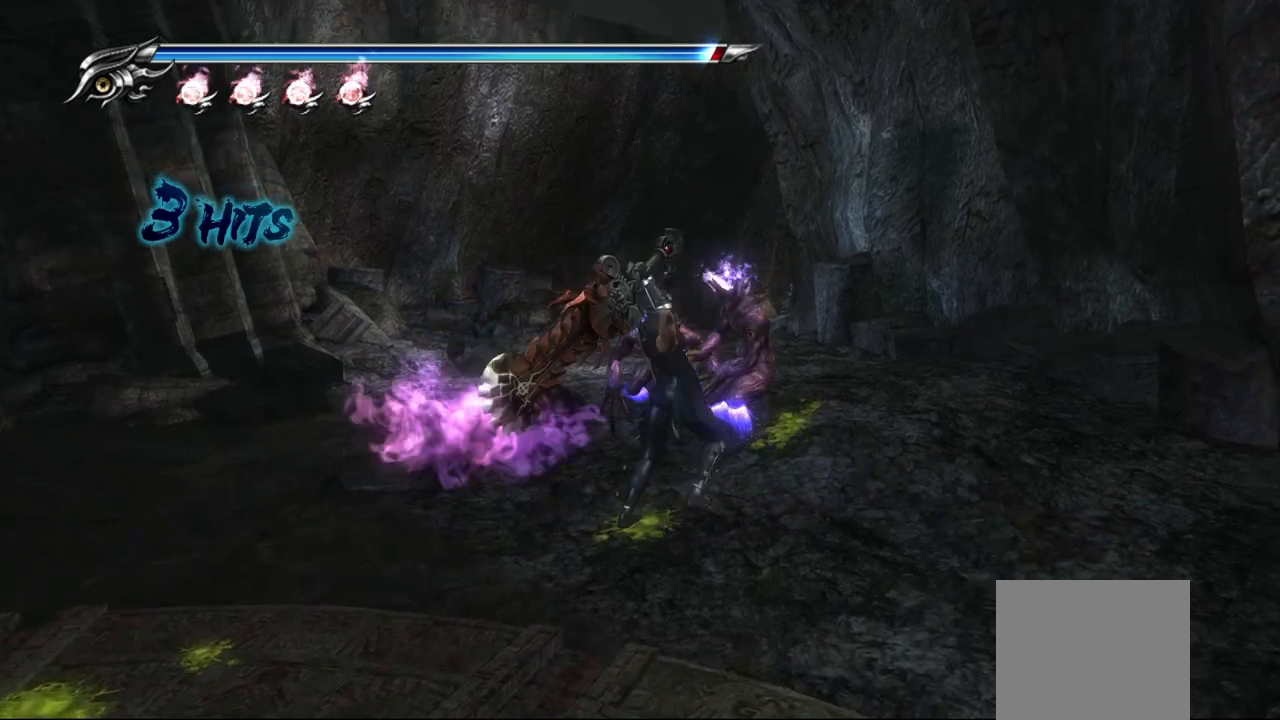
{"buttons": [], "left_stick": "left", "right_stick": "center", "events": [[67, "SQUARE", "up"], [117, "SQUARE", "down"], [183, "SQUARE", "up"], [250, "SQUARE", "down"], [317, "SQUARE", "up"], [383, "SQUARE", "down"], [433, "SQUARE", "up"], [433, "left_stick", "left"]]}
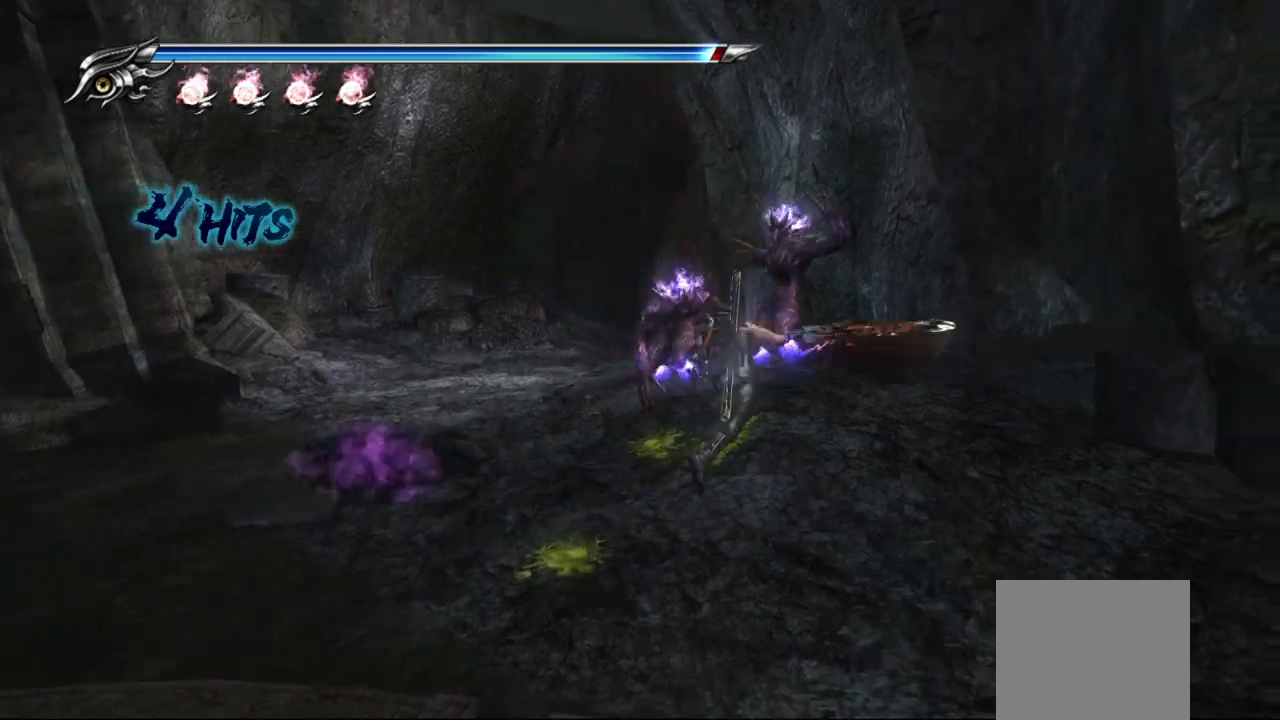
{"buttons": [], "left_stick": "left", "right_stick": "center", "events": [[17, "SQUARE", "down"], [67, "SQUARE", "up"], [133, "left_stick", "up-left"], [150, "SQUARE", "down"], [200, "SQUARE", "up"], [283, "SQUARE", "down"], [333, "SQUARE", "up"], [333, "left_stick", "left"], [400, "SQUARE", "down"], [467, "SQUARE", "up"]]}
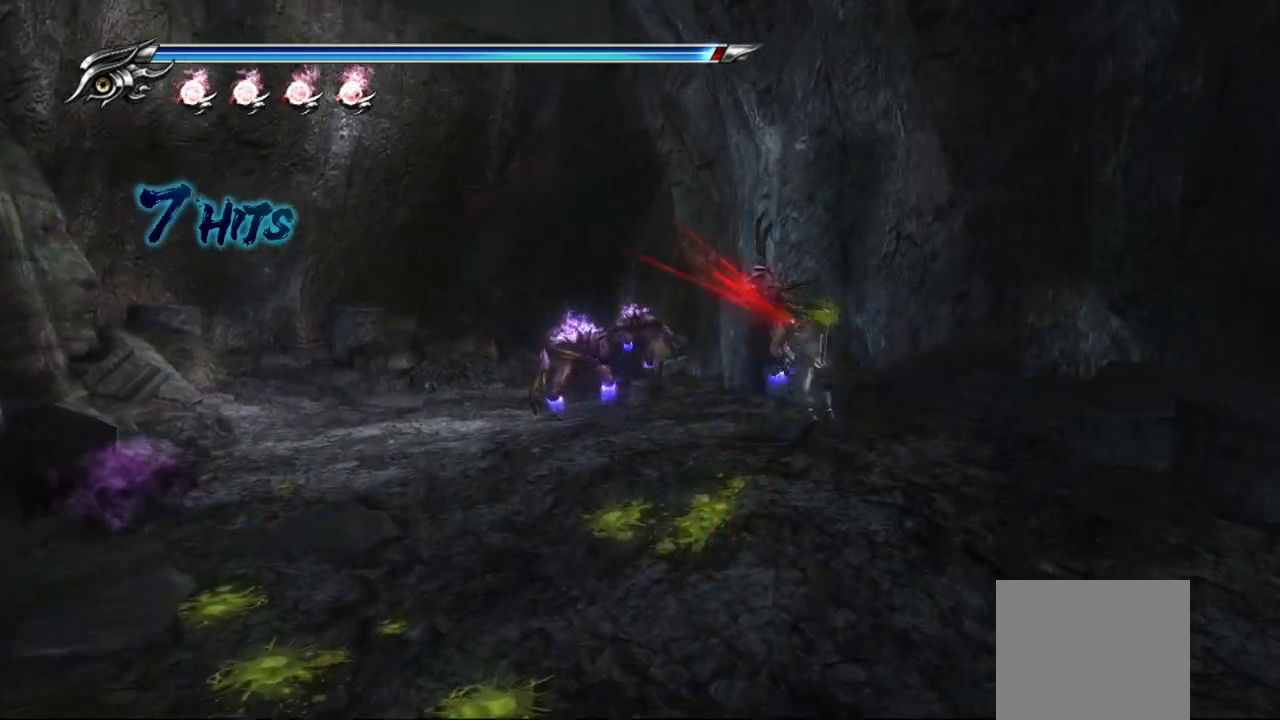
{"buttons": ["SQUARE"], "left_stick": "left", "right_stick": "center", "events": [[33, "SQUARE", "down"], [100, "SQUARE", "up"], [167, "SQUARE", "down"], [250, "SQUARE", "up"], [317, "SQUARE", "down"], [383, "SQUARE", "up"], [450, "SQUARE", "down"]]}
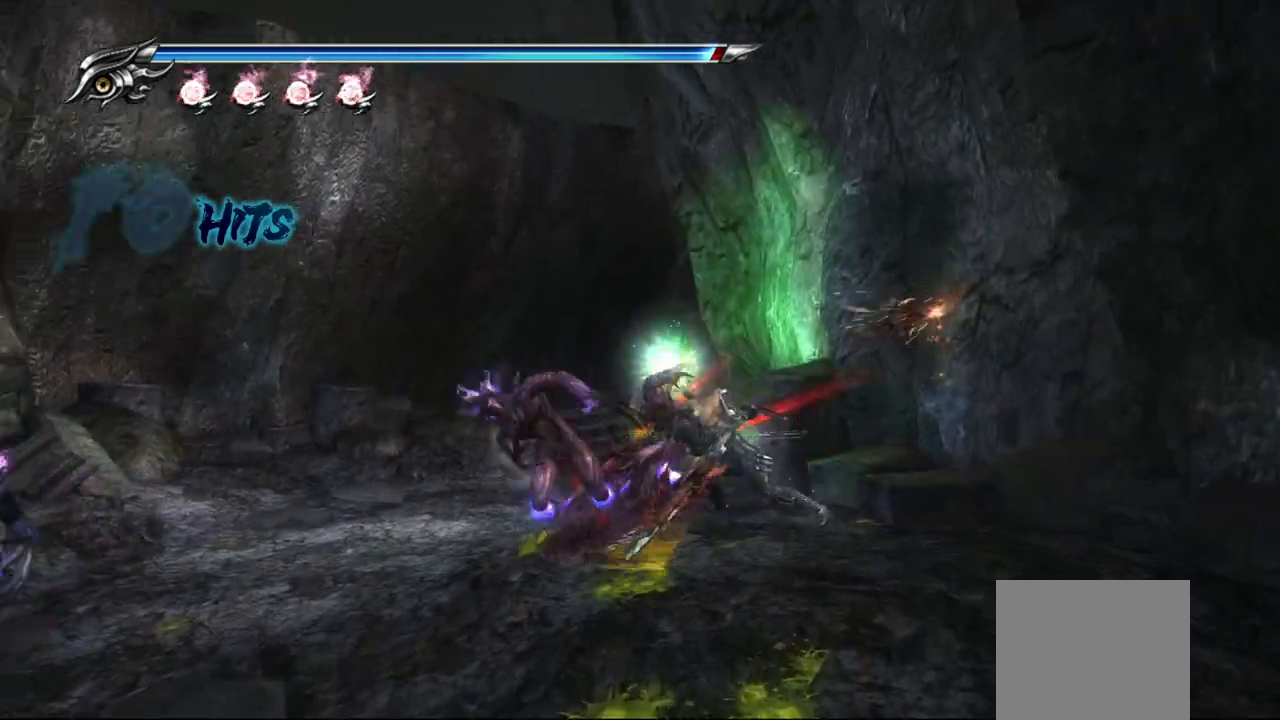
{"buttons": [], "left_stick": "left", "right_stick": "center", "events": [[17, "SQUARE", "up"], [100, "SQUARE", "down"], [150, "SQUARE", "up"], [233, "SQUARE", "down"], [283, "SQUARE", "up"], [367, "SQUARE", "down"], [417, "SQUARE", "up"]]}
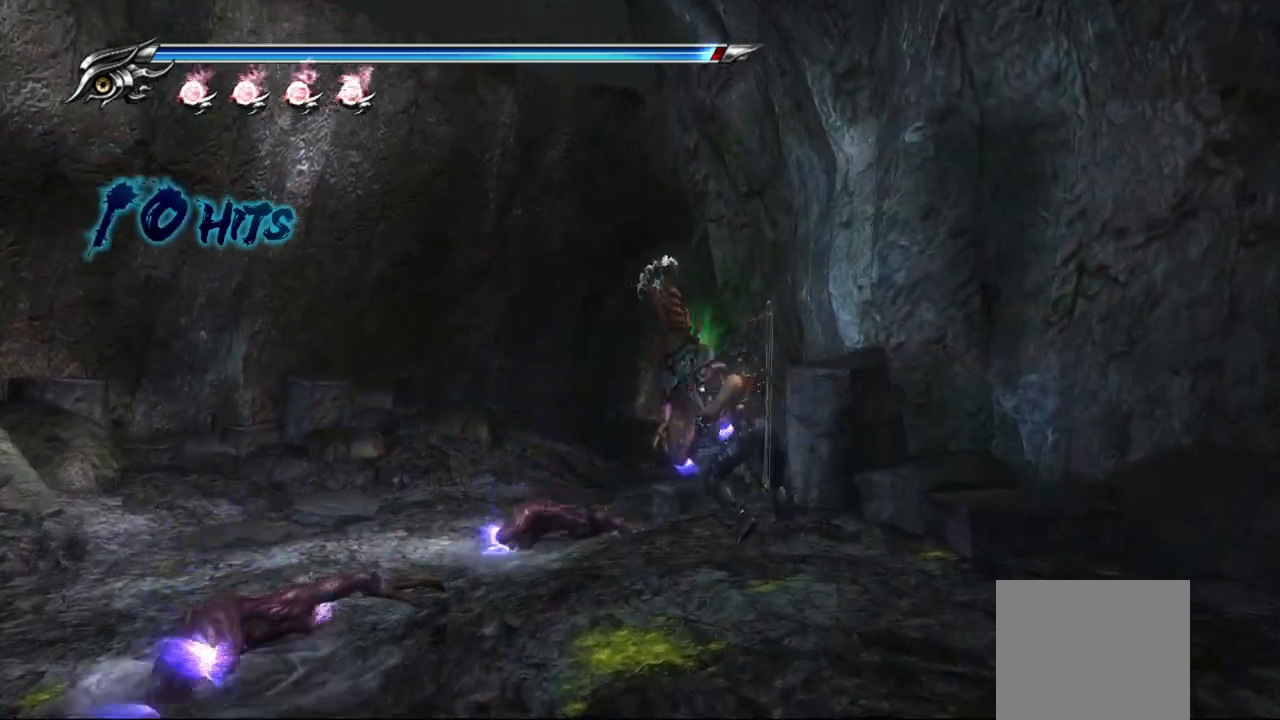
{"buttons": ["TRIANGLE"], "left_stick": "center", "right_stick": "center", "events": [[100, "left_stick", "center"], [183, "TRIANGLE", "down"]]}
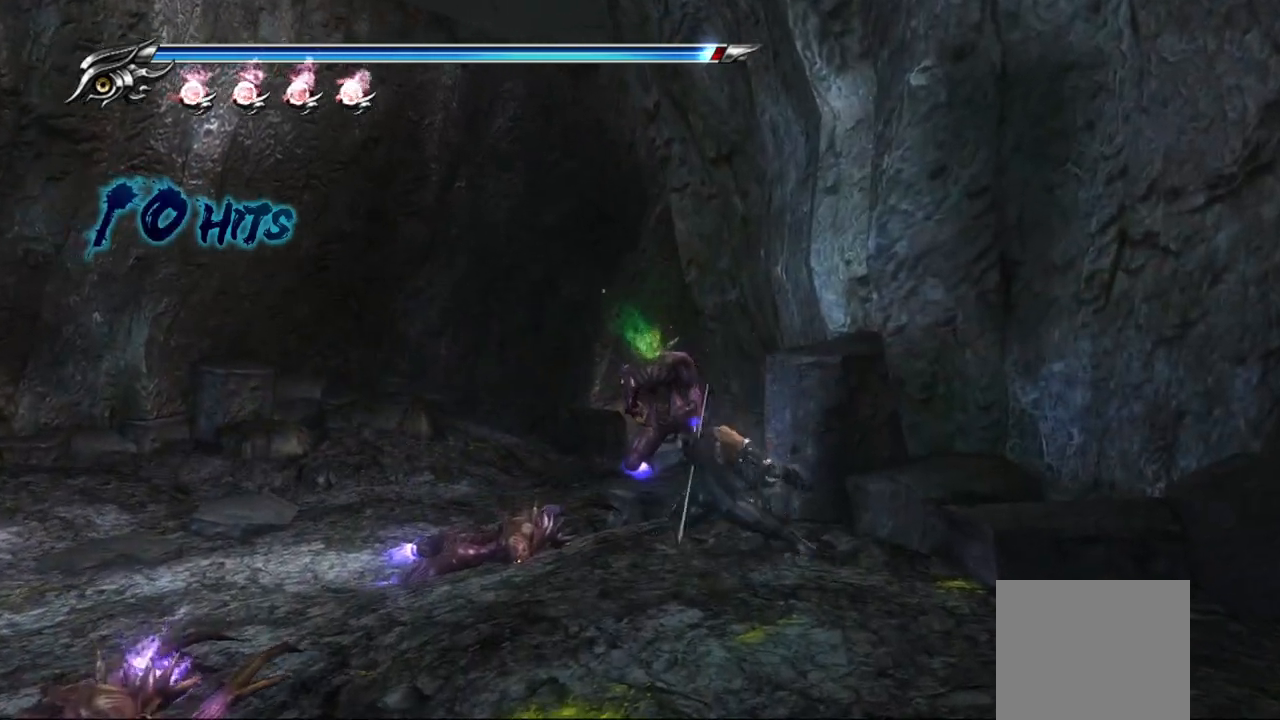
{"buttons": ["TRIANGLE"], "left_stick": "center", "right_stick": "center", "events": []}
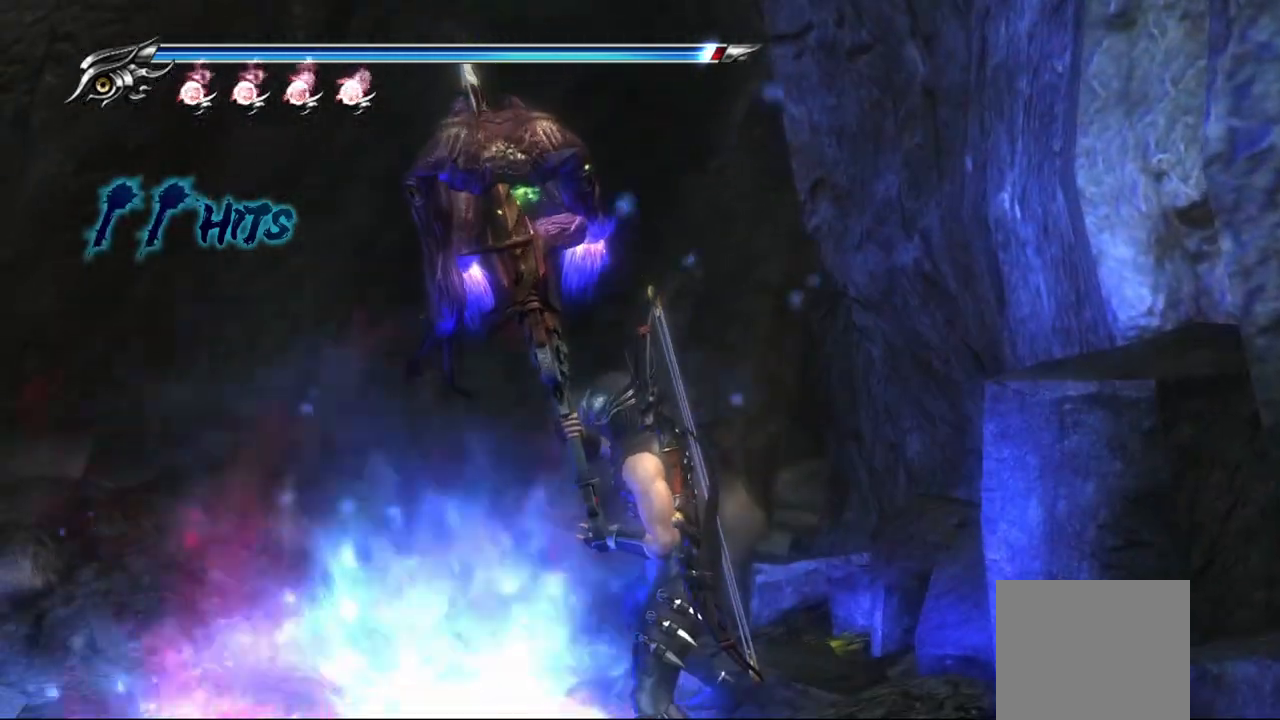
{"buttons": ["TRIANGLE"], "left_stick": "up-left", "right_stick": "center", "events": [[267, "left_stick", "up-left"]]}
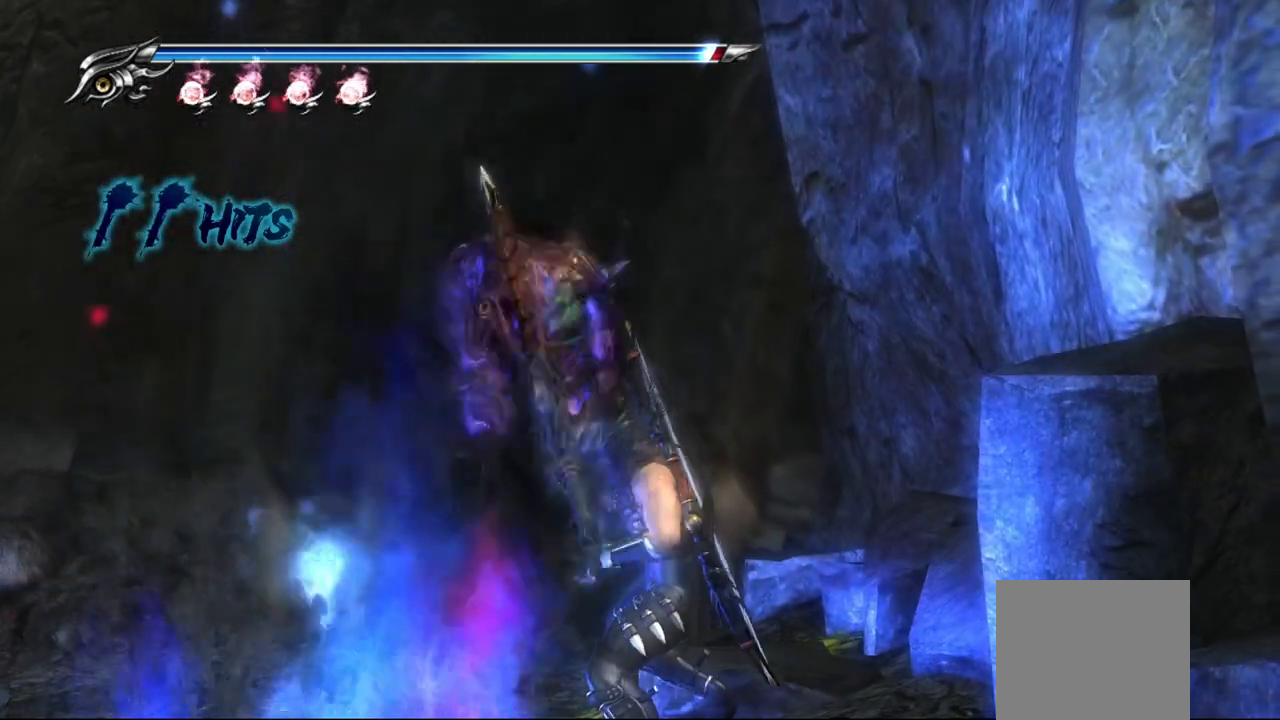
{"buttons": ["TRIANGLE"], "left_stick": "center", "right_stick": "center", "events": [[83, "left_stick", "center"]]}
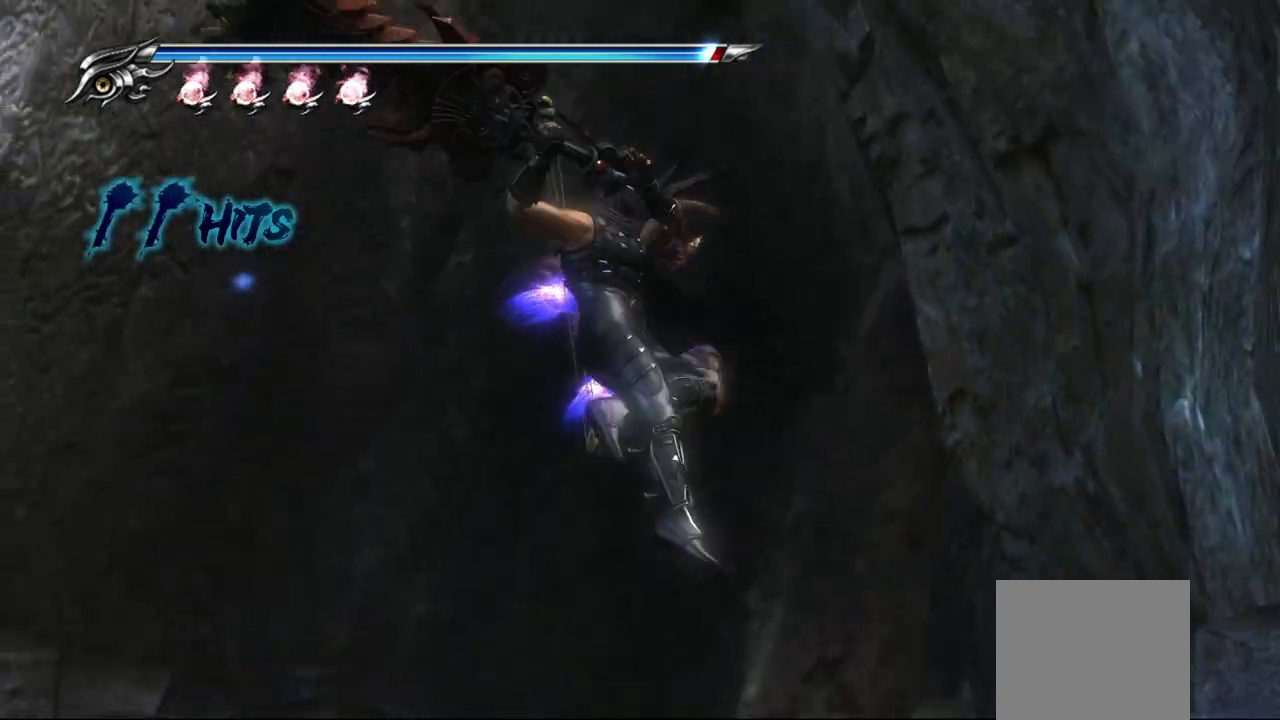
{"buttons": ["TRIANGLE"], "left_stick": "center", "right_stick": "center", "events": []}
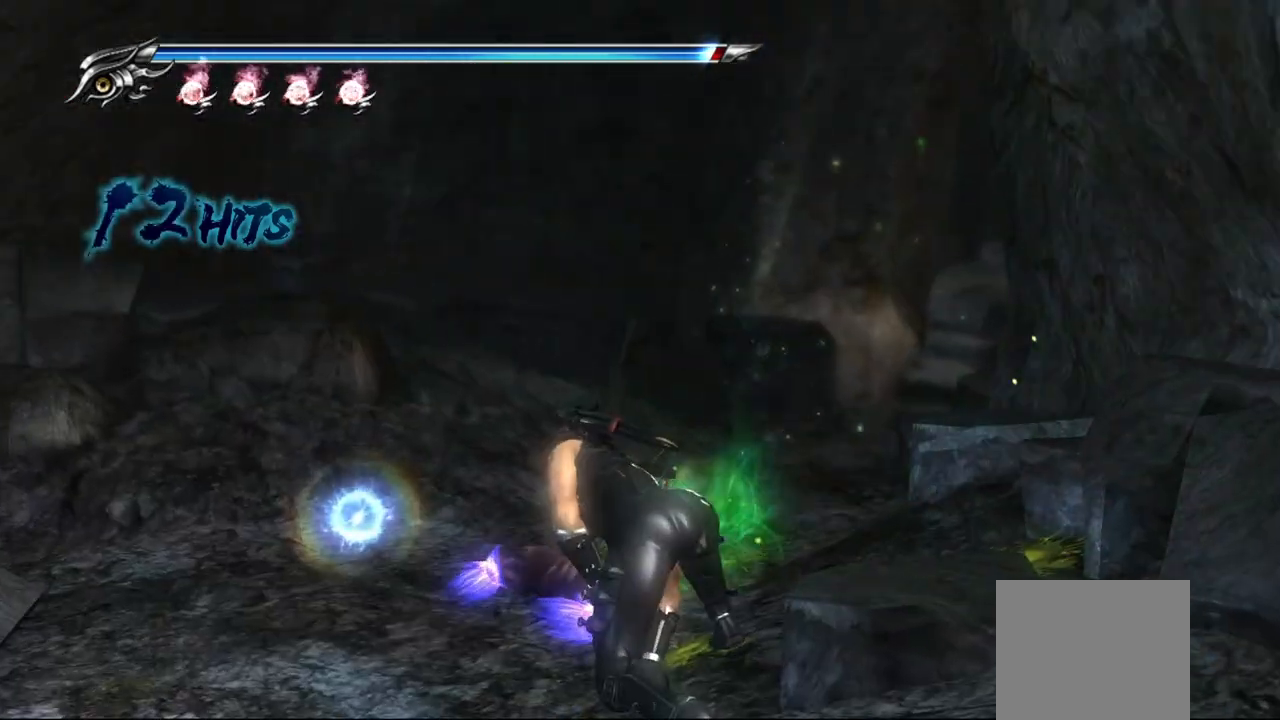
{"buttons": ["TRIANGLE"], "left_stick": "center", "right_stick": "center", "events": []}
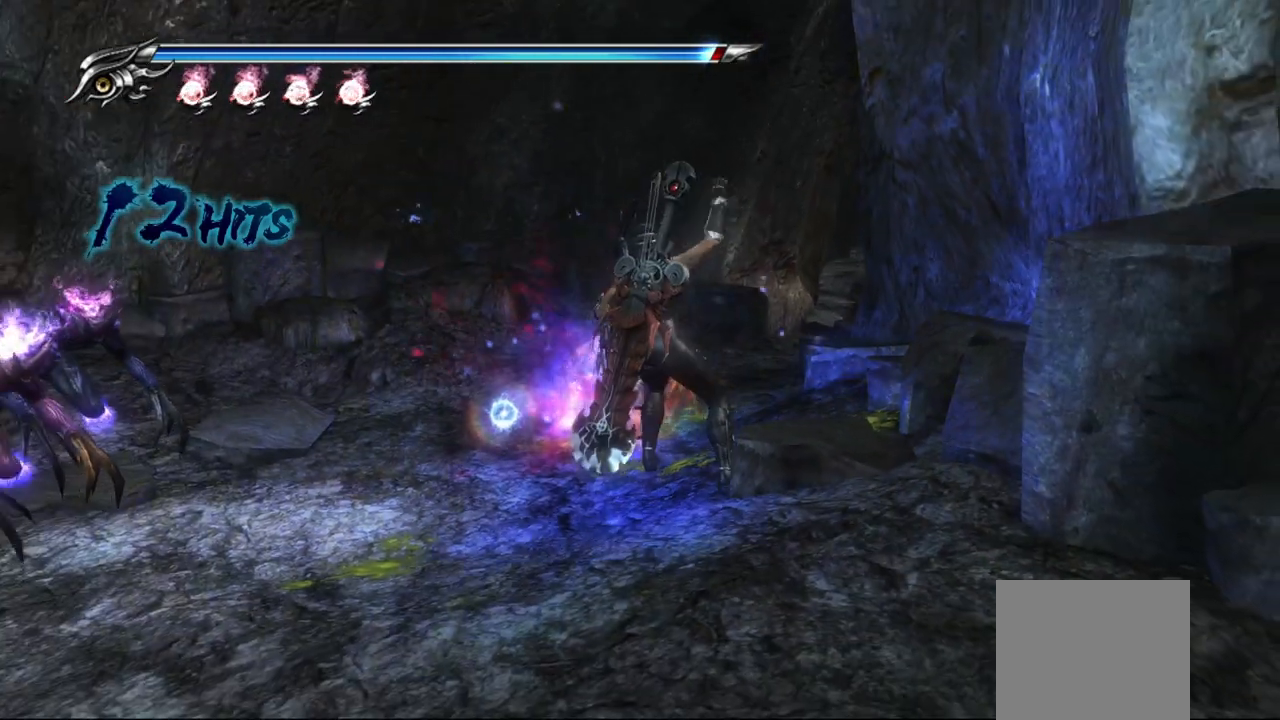
{"buttons": ["TRIANGLE"], "left_stick": "center", "right_stick": "center", "events": []}
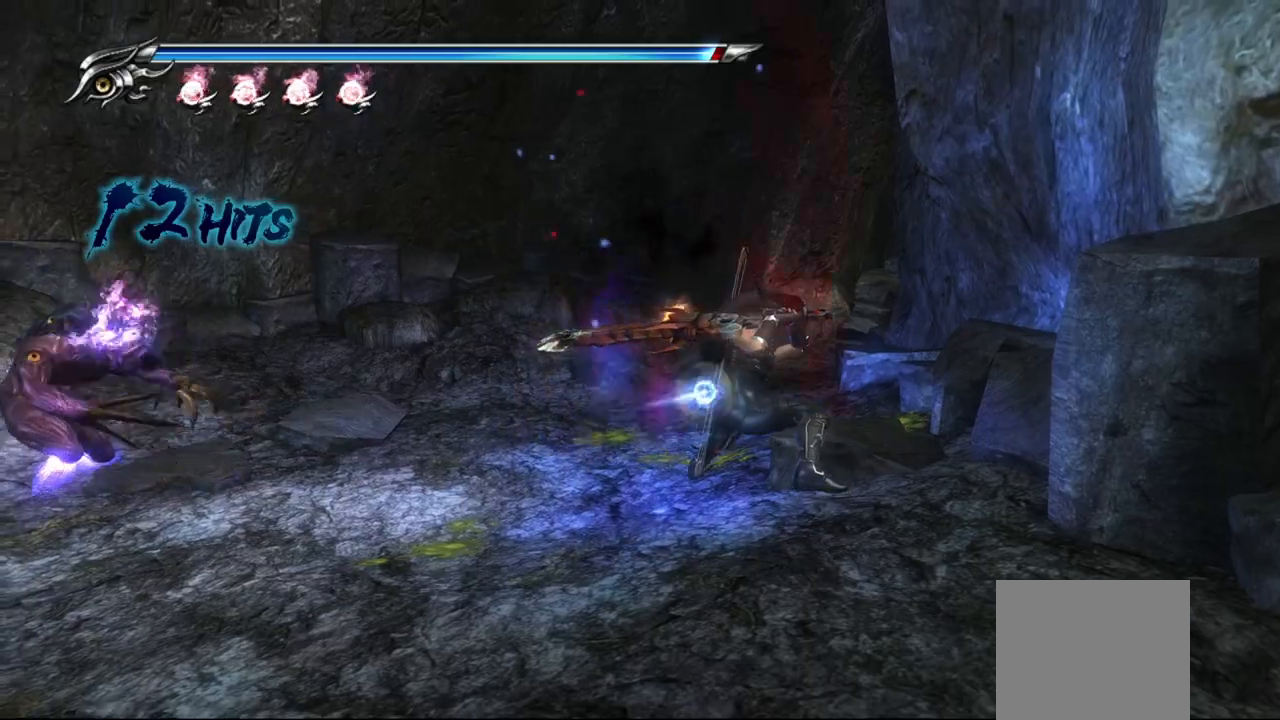
{"buttons": [], "left_stick": "center", "right_stick": "center"}
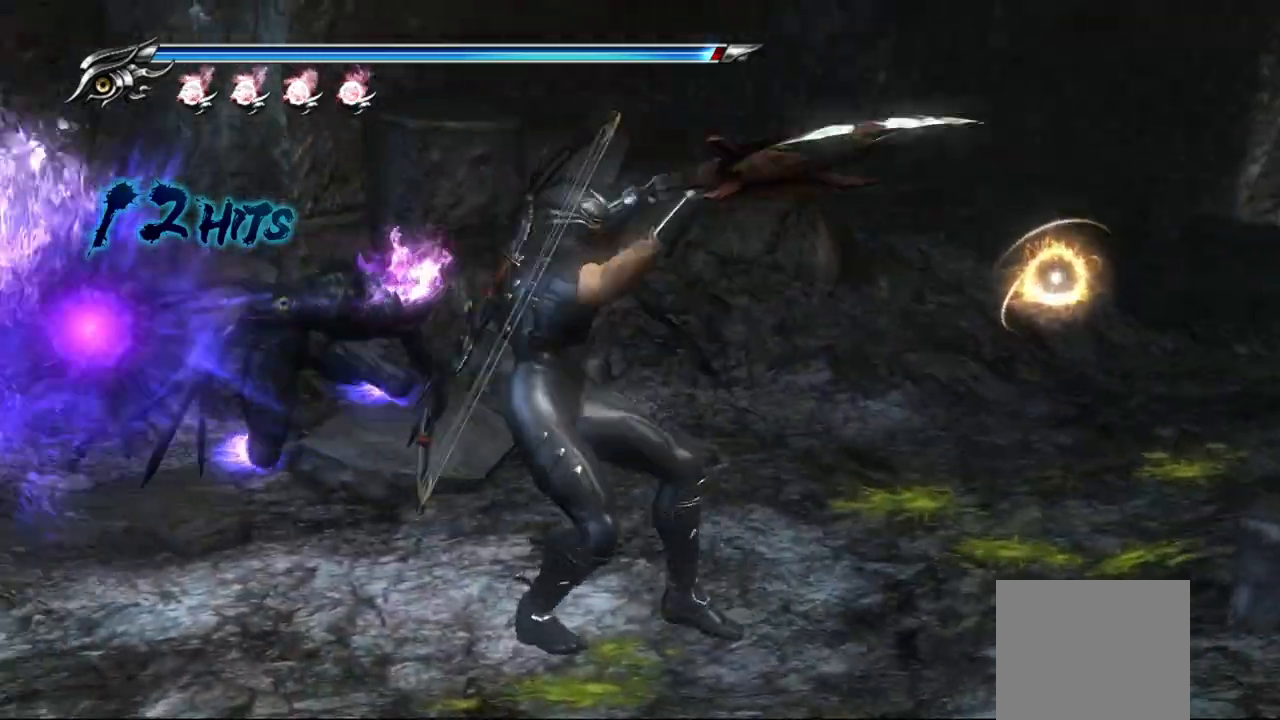
{"buttons": [], "left_stick": "center", "right_stick": "center", "events": []}
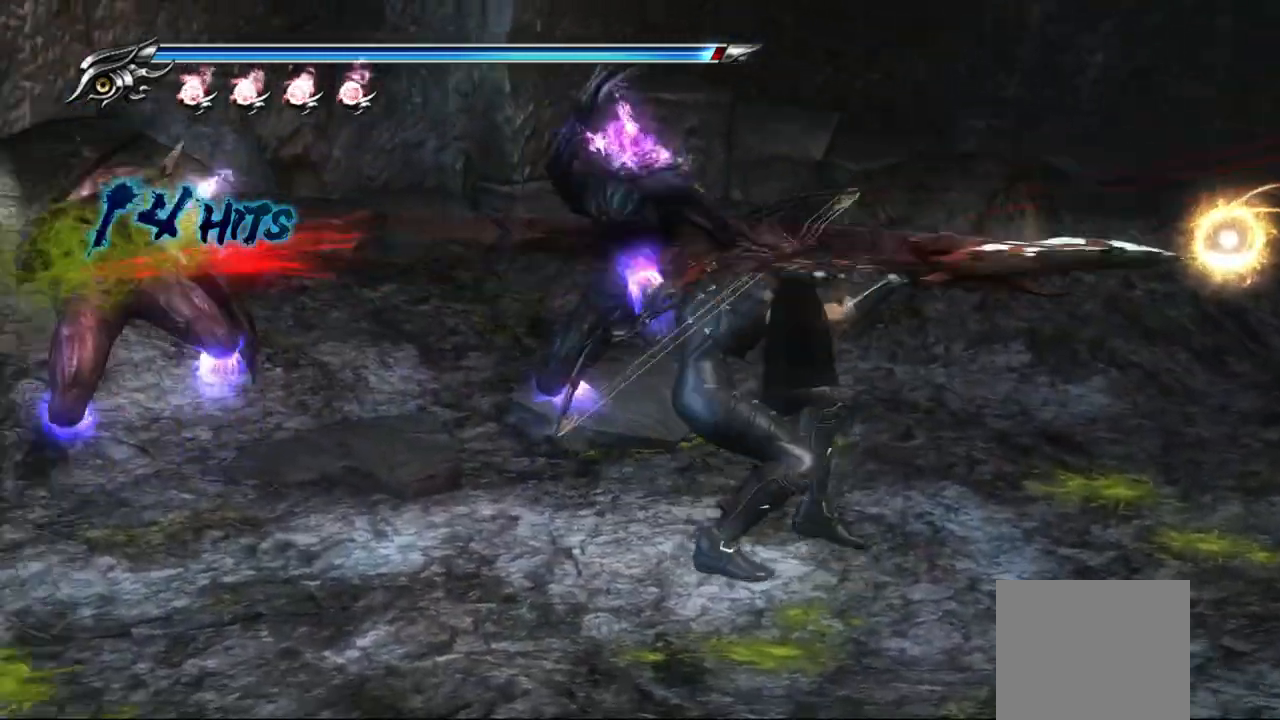
{"buttons": [], "left_stick": "center", "right_stick": "center", "events": []}
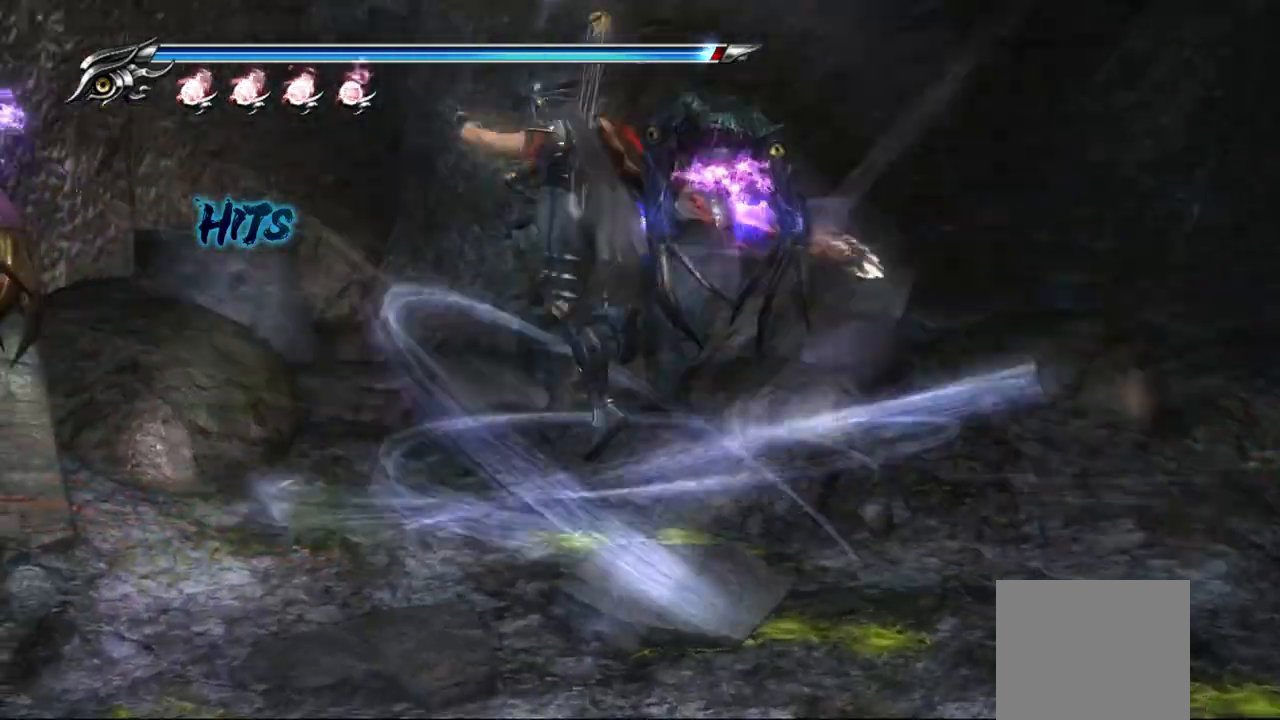
{"buttons": [], "left_stick": "center", "right_stick": "center", "events": []}
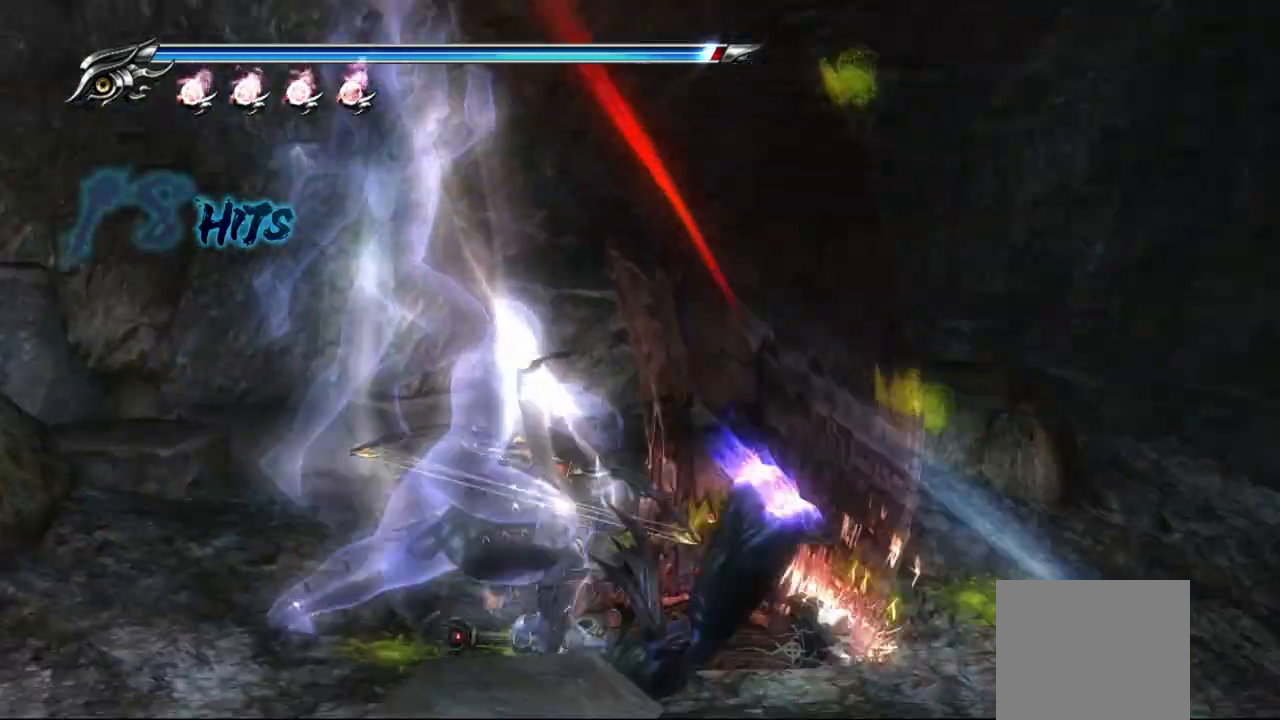
{"buttons": [], "left_stick": "center", "right_stick": "center", "events": []}
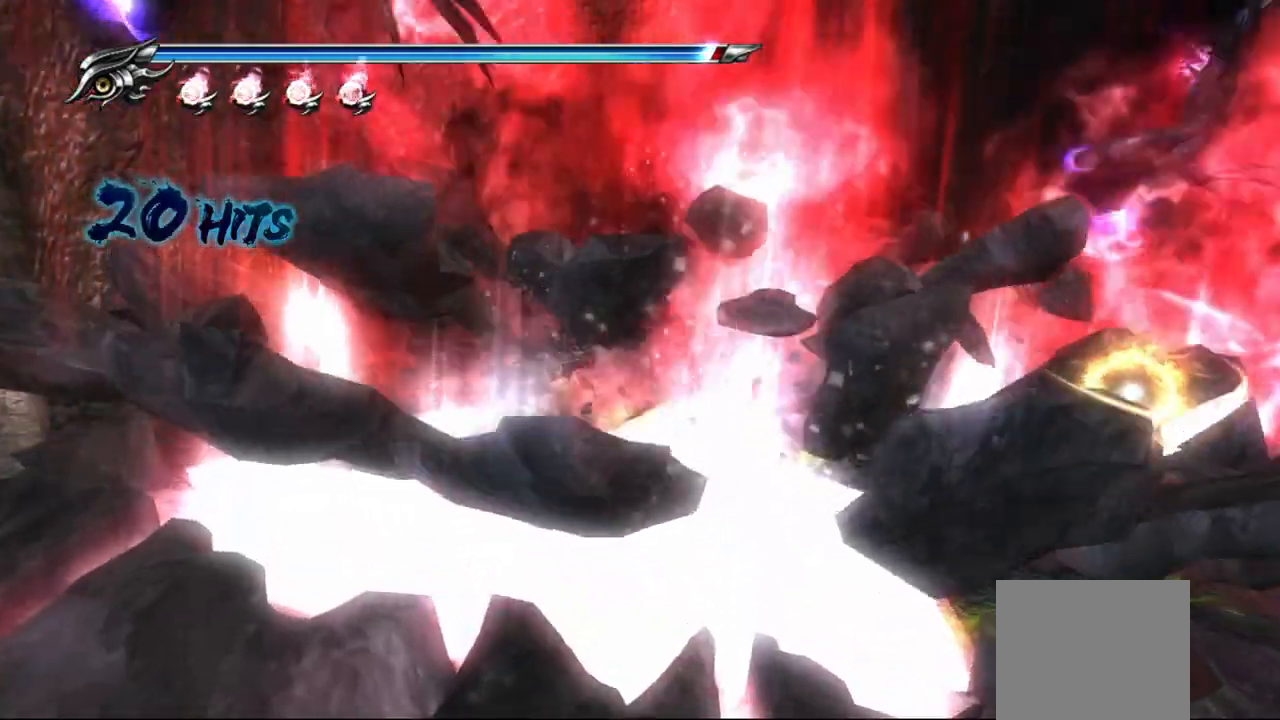
{"buttons": [], "left_stick": "center", "right_stick": "center", "events": []}
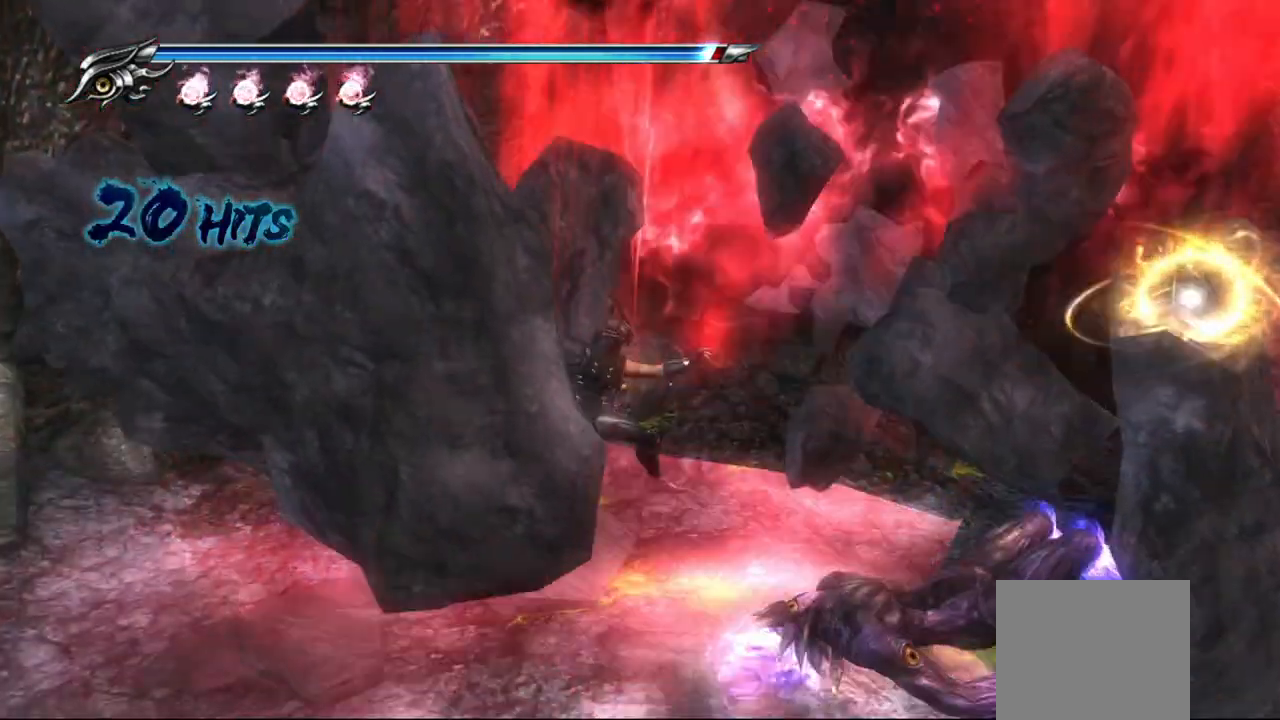
{"buttons": [], "left_stick": "center", "right_stick": "center", "events": []}
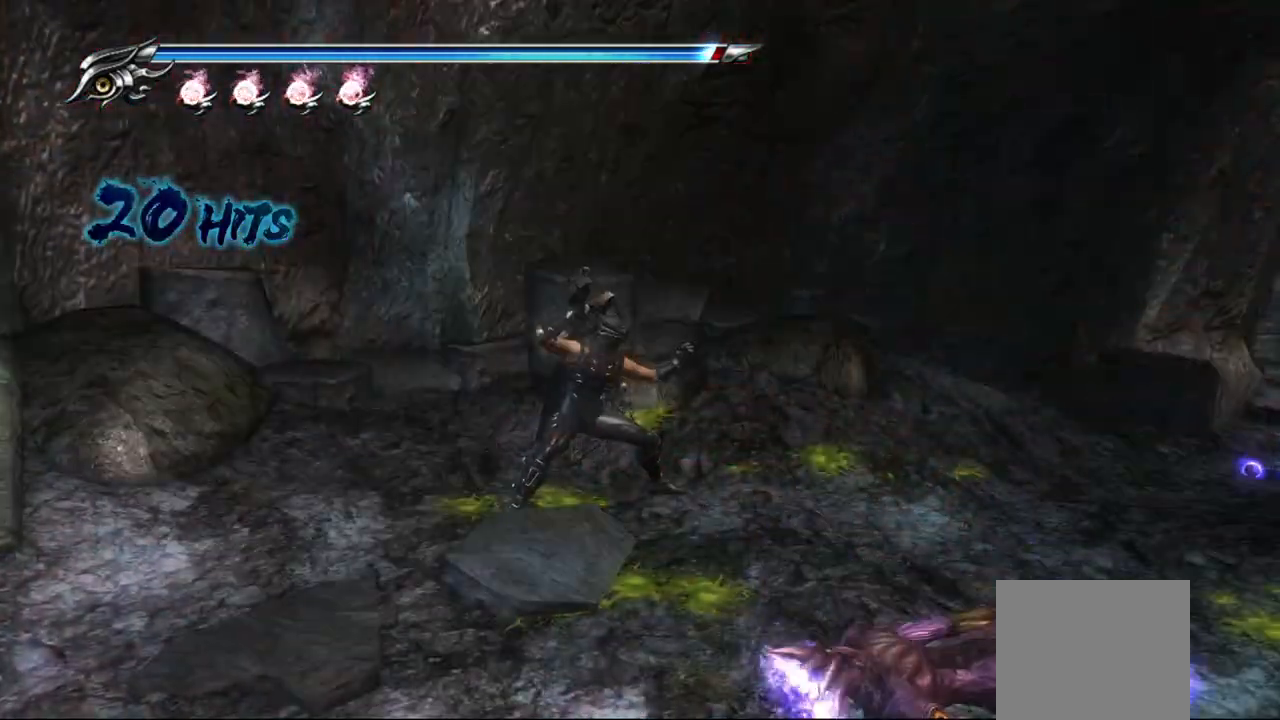
{"buttons": [], "left_stick": "center", "right_stick": "center", "events": []}